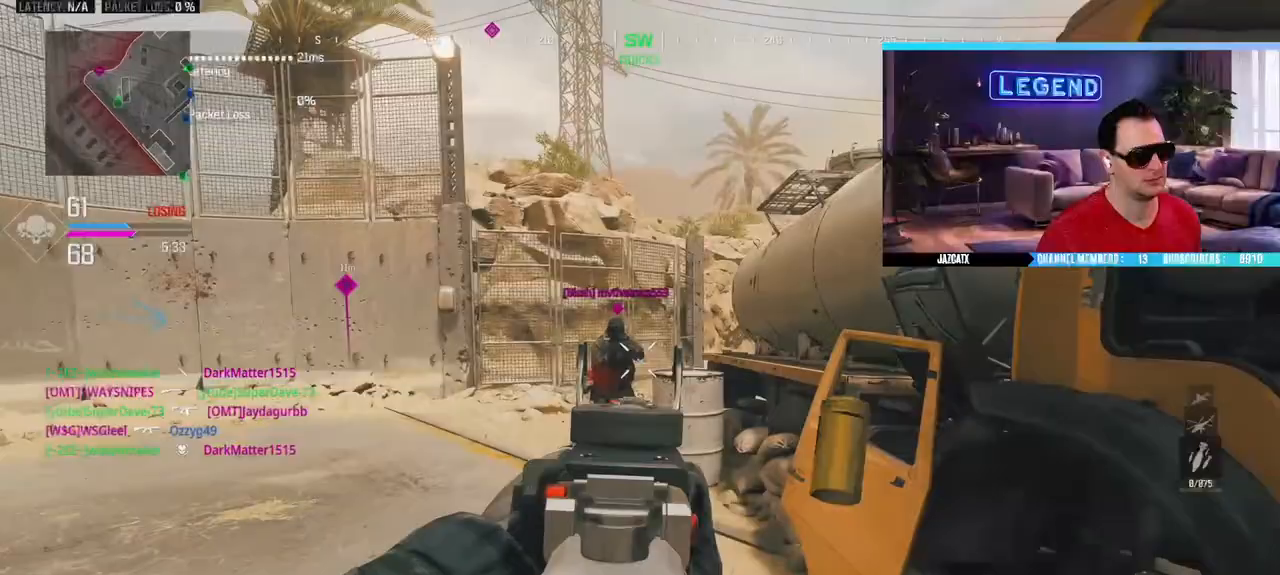
Gameplay with a controller (PlayStation layout); each line is a JSON object with the inputs held at the frame after it (dt_ms = milliseconds from this image to that frame). "events" lists button and stick changes between this image and that frame as [ms after this image, input, new state], when the widget could be followed in between.
{"dt_ms": 500, "buttons": ["L3"], "left_stick": "up", "right_stick": "center", "events": [[383, "L2", "up"], [383, "L3", "down"], [383, "right_stick", "center"], [417, "R2", "up"]]}
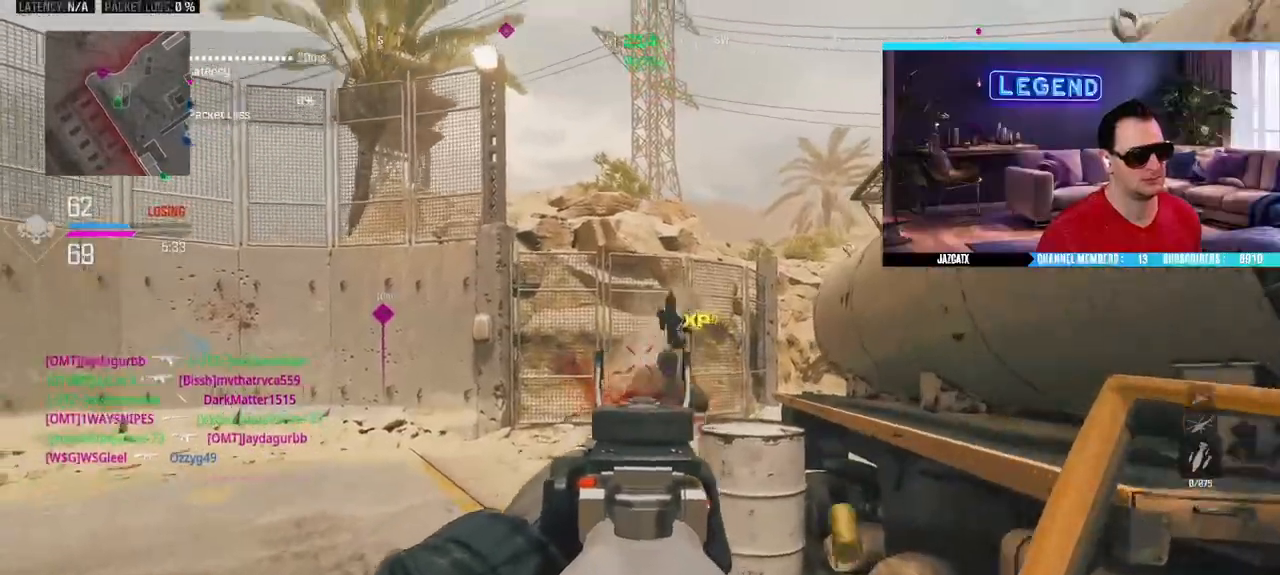
{"dt_ms": 500, "buttons": ["SQUARE"], "left_stick": "up", "right_stick": "center", "events": [[17, "CROSS", "down"], [50, "L3", "up"], [83, "CROSS", "up"], [117, "L3", "down"], [167, "SQUARE", "down"], [267, "L3", "up"]]}
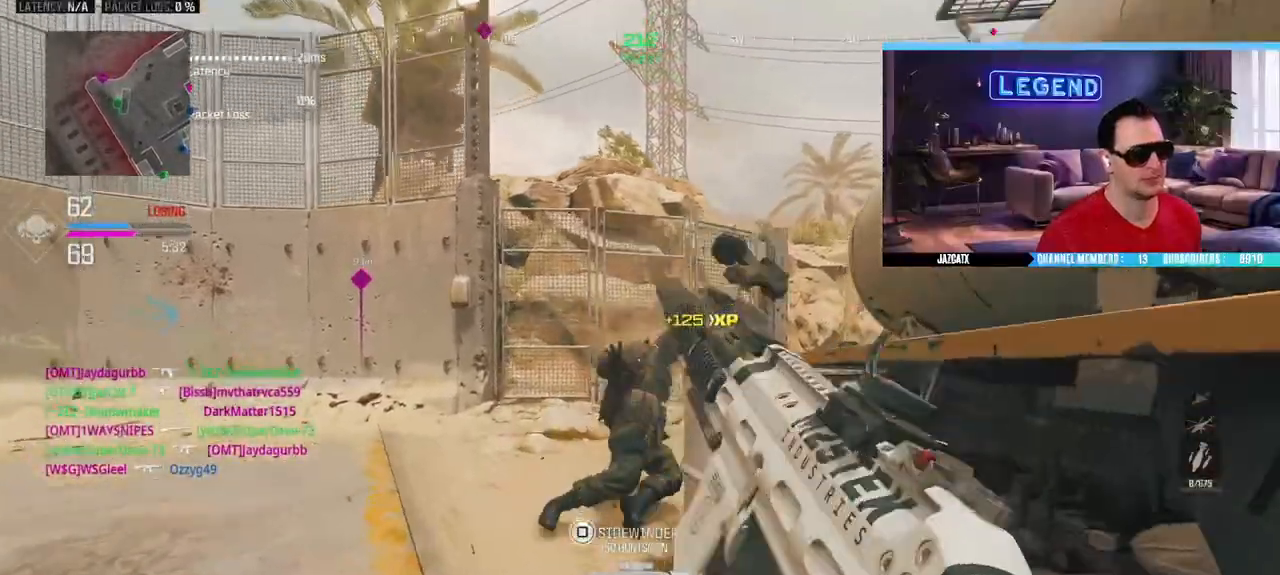
{"dt_ms": 500, "buttons": [], "left_stick": "up", "right_stick": "center", "events": [[67, "SQUARE", "up"], [350, "SQUARE", "down"], [450, "SQUARE", "up"]]}
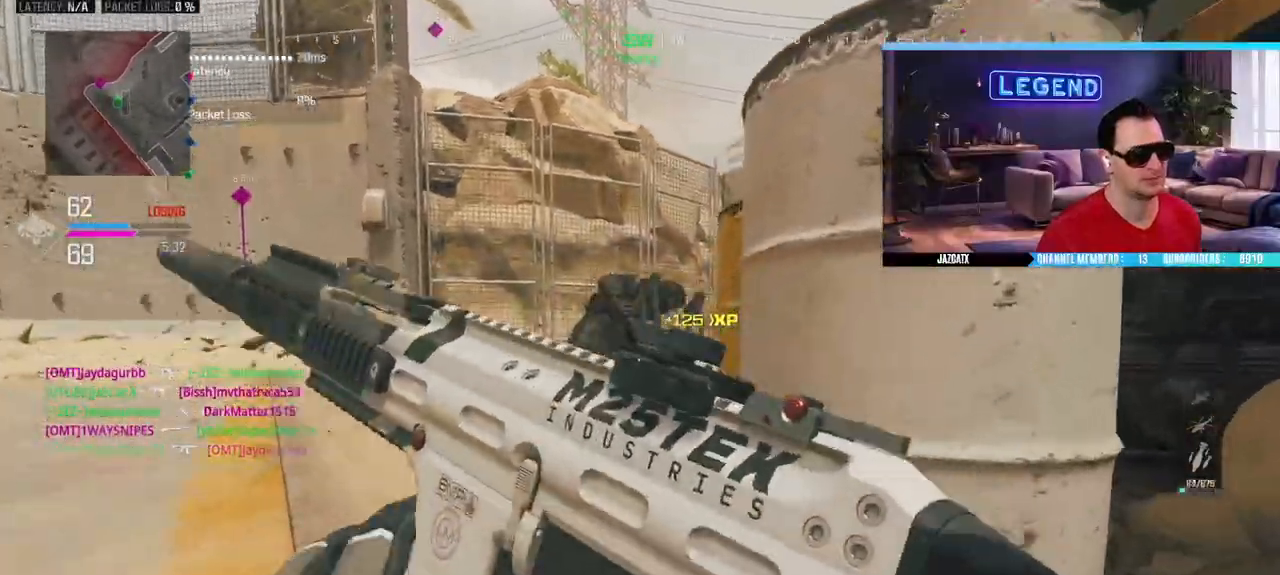
{"dt_ms": 1000, "buttons": [], "left_stick": "down", "right_stick": "center"}
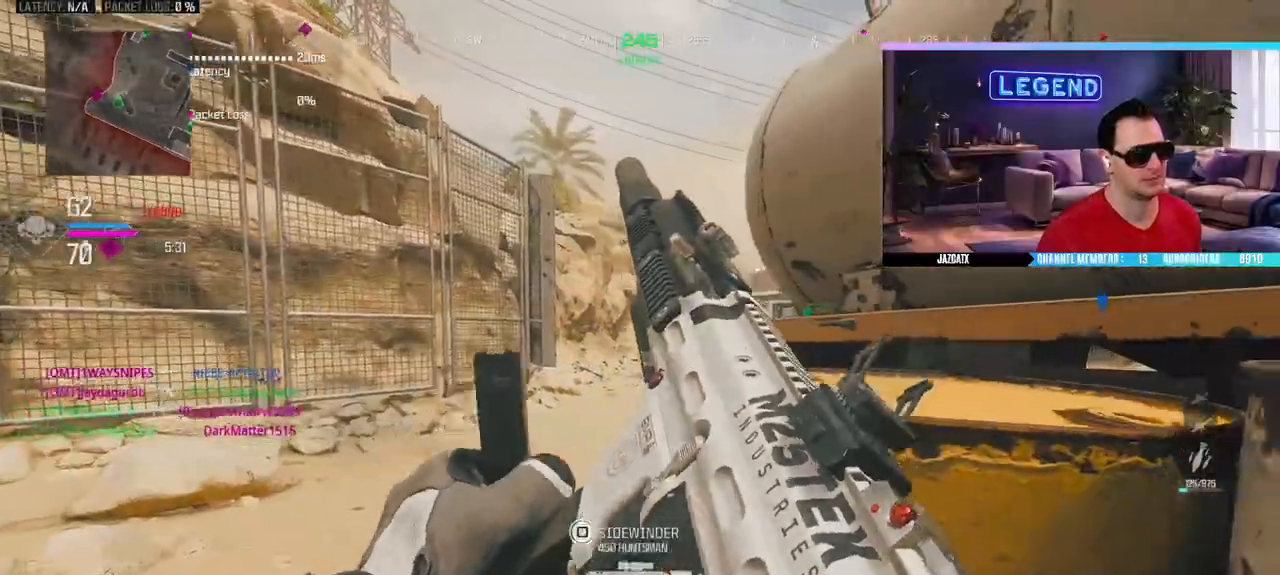
{"dt_ms": 500, "buttons": [], "left_stick": "down", "right_stick": "center", "events": [[83, "left_stick", "center"], [167, "left_stick", "up"], [317, "left_stick", "center"], [450, "left_stick", "down"]]}
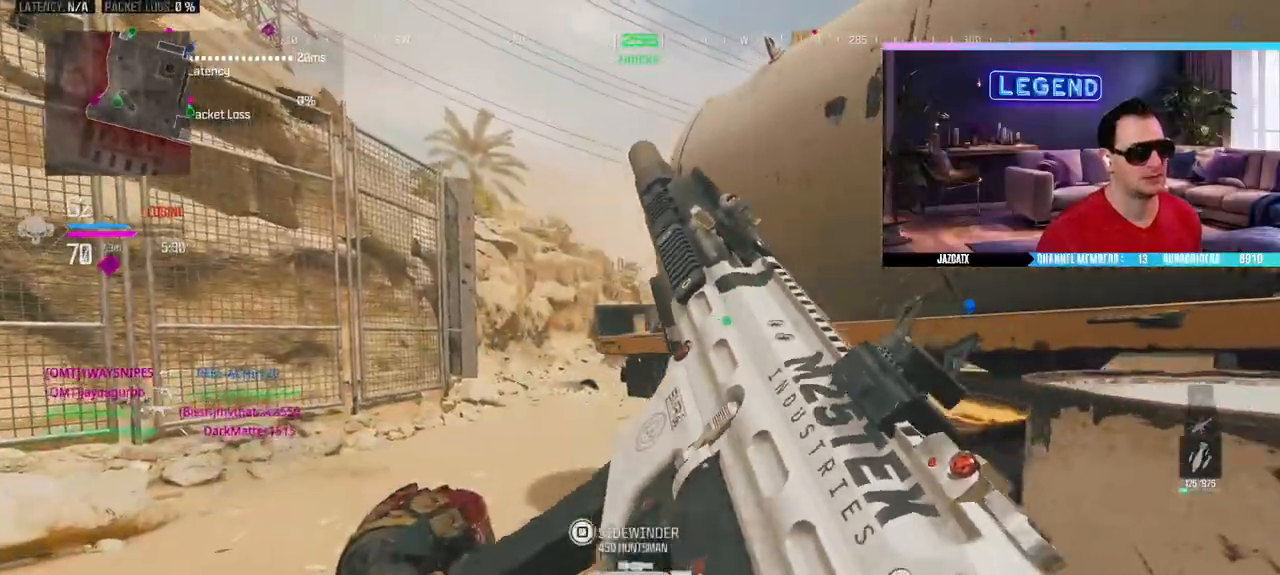
{"dt_ms": 500, "buttons": [], "left_stick": "up", "right_stick": "center", "events": [[133, "TRIANGLE", "down"], [200, "left_stick", "center"], [233, "TRIANGLE", "up"], [483, "left_stick", "up"]]}
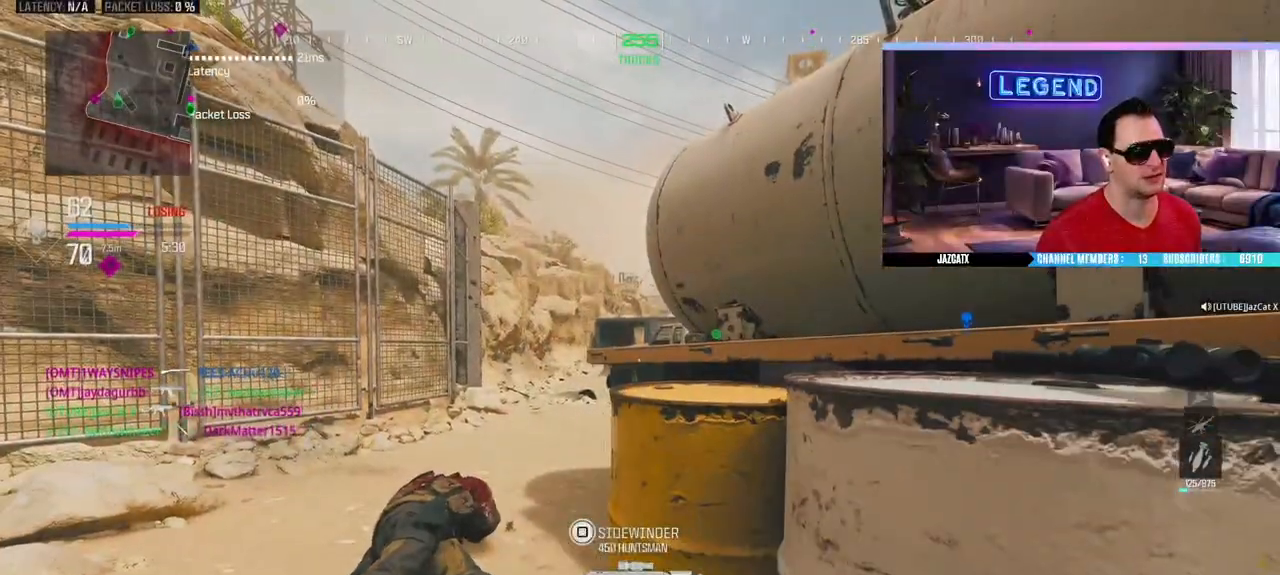
{"dt_ms": 500, "buttons": [], "left_stick": "down-left", "right_stick": "center", "events": [[67, "L3", "down"], [167, "L3", "up"], [217, "left_stick", "down-left"], [333, "L3", "down"], [333, "left_stick", "left"], [483, "L3", "up"], [483, "left_stick", "down-left"]]}
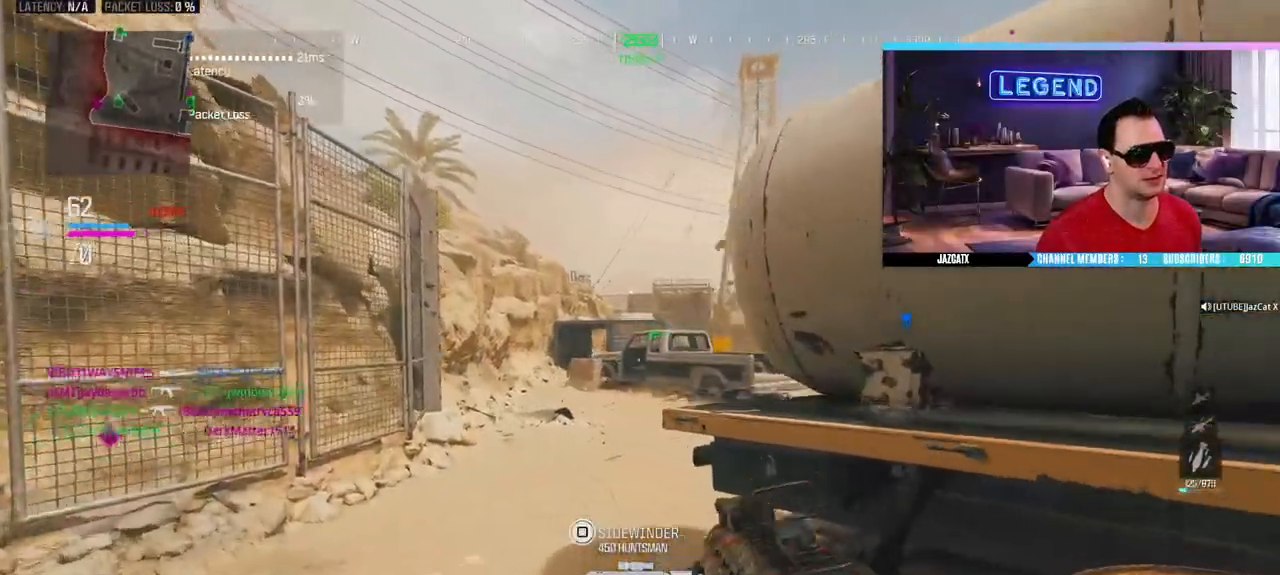
{"dt_ms": 500, "buttons": ["CROSS"], "left_stick": "right", "right_stick": "center", "events": [[183, "left_stick", "up-left"], [383, "left_stick", "right"], [450, "CROSS", "down"]]}
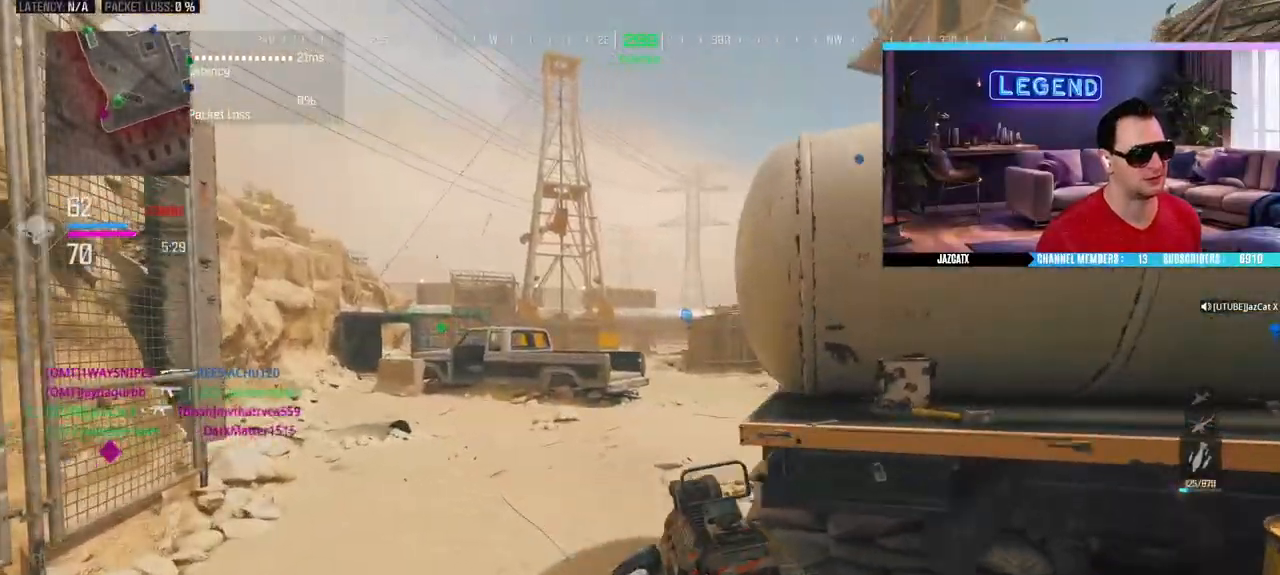
{"dt_ms": 500, "buttons": [], "left_stick": "up-right", "right_stick": "center", "events": [[17, "CROSS", "up"], [33, "left_stick", "center"], [83, "left_stick", "up-left"], [233, "left_stick", "down-left"], [283, "left_stick", "down-right"], [483, "left_stick", "up-right"]]}
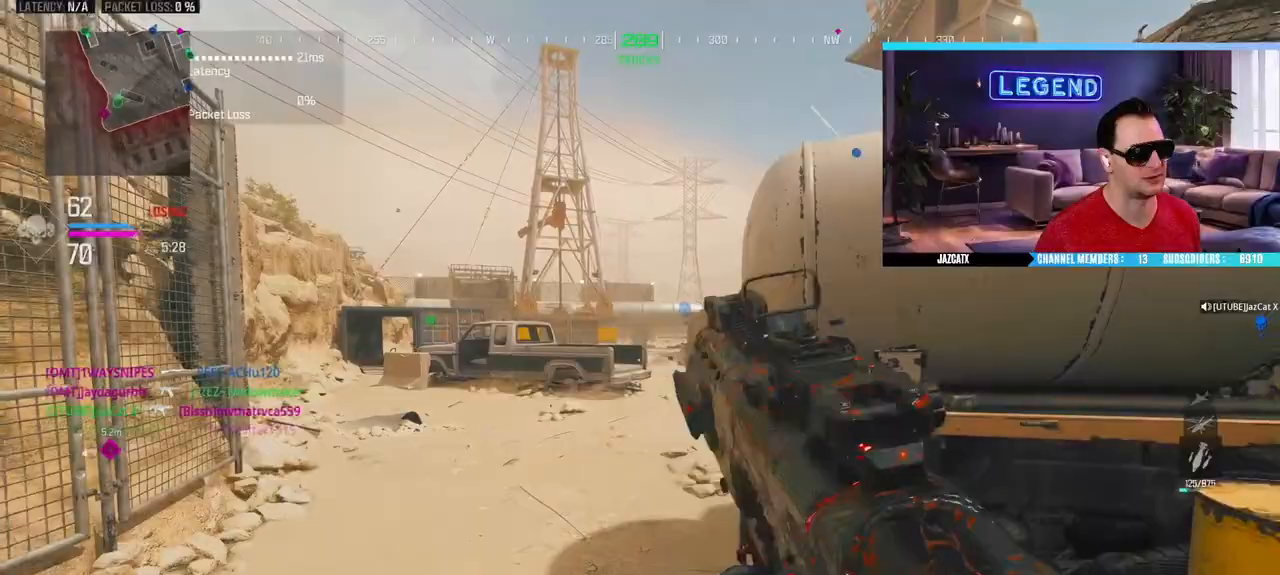
{"dt_ms": 500, "buttons": ["SQUARE"], "left_stick": "up-left", "right_stick": "center", "events": [[67, "left_stick", "up-left"], [67, "right_stick", "right"], [183, "left_stick", "left"], [267, "right_stick", "center"], [367, "left_stick", "up-left"], [400, "SQUARE", "down"]]}
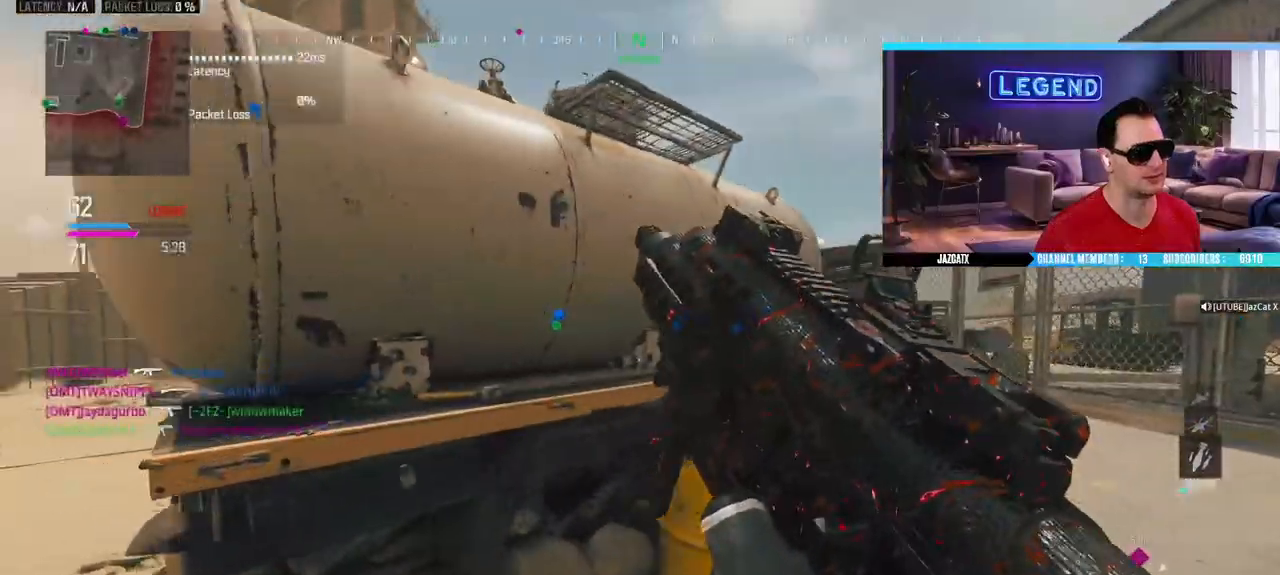
{"dt_ms": 500, "buttons": ["SQUARE"], "left_stick": "up-right", "right_stick": "center", "events": [[217, "left_stick", "up-right"], [350, "SQUARE", "up"], [433, "SQUARE", "down"]]}
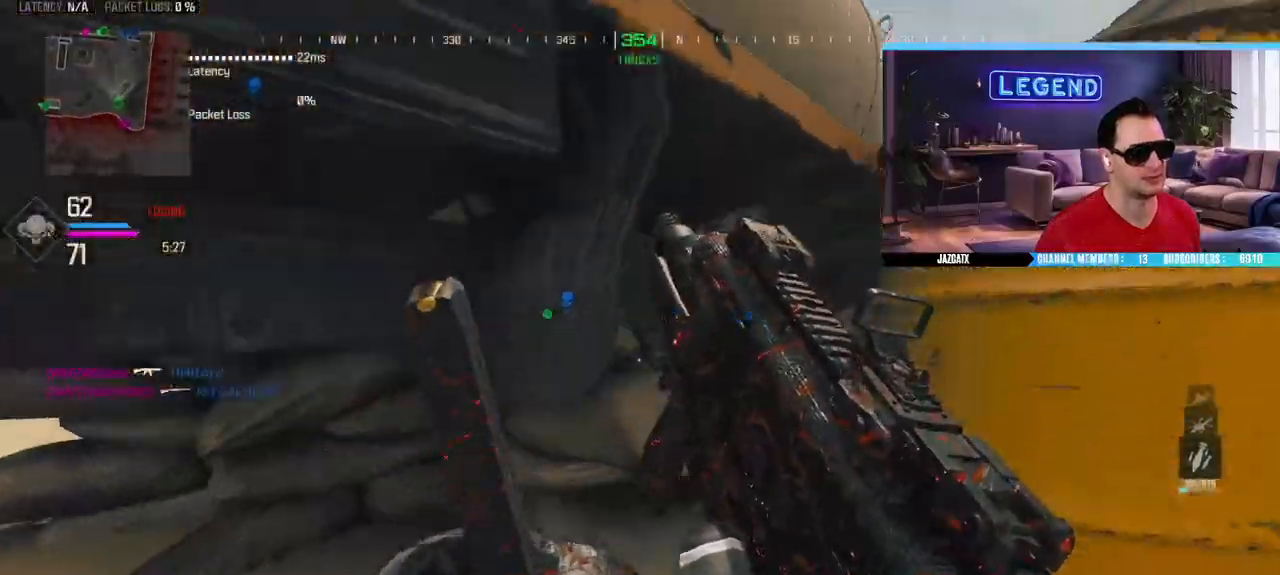
{"dt_ms": 500, "buttons": [], "left_stick": "right", "right_stick": "center", "events": [[83, "SQUARE", "up"], [317, "left_stick", "right"]]}
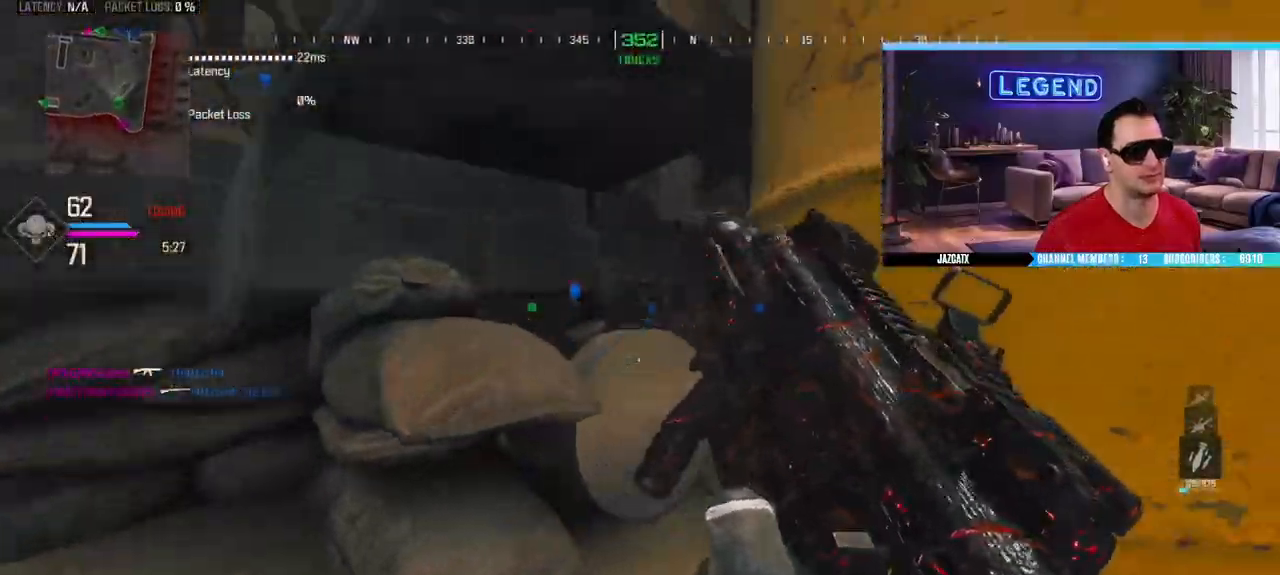
{"dt_ms": 500, "buttons": [], "left_stick": "down-right", "right_stick": "center", "events": [[200, "TRIANGLE", "down"], [250, "left_stick", "down-right"], [267, "TRIANGLE", "up"]]}
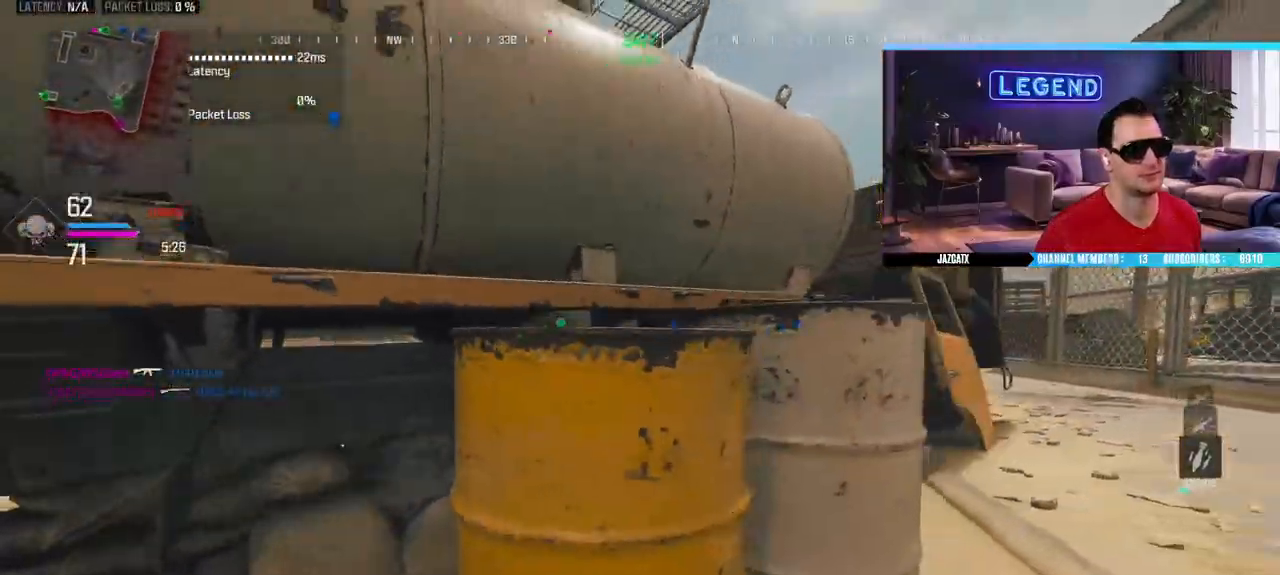
{"dt_ms": 500, "buttons": ["L3"], "left_stick": "up-left", "right_stick": "center", "events": [[117, "right_stick", "left"], [183, "left_stick", "up-right"], [233, "L3", "down"], [233, "left_stick", "up"], [333, "right_stick", "center"], [350, "left_stick", "up-left"], [383, "L3", "up"], [450, "L3", "down"]]}
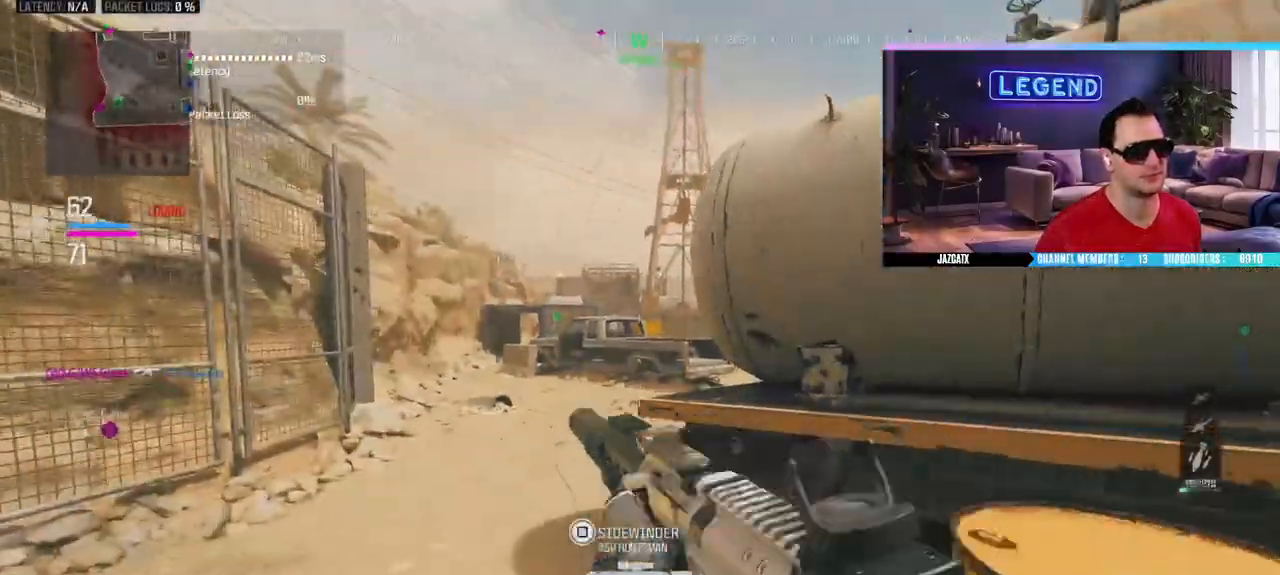
{"dt_ms": 500, "buttons": [], "left_stick": "up", "right_stick": "center", "events": [[83, "L3", "up"], [167, "L3", "down"], [283, "SQUARE", "down"], [350, "L3", "up"], [367, "SQUARE", "up"], [400, "left_stick", "up"]]}
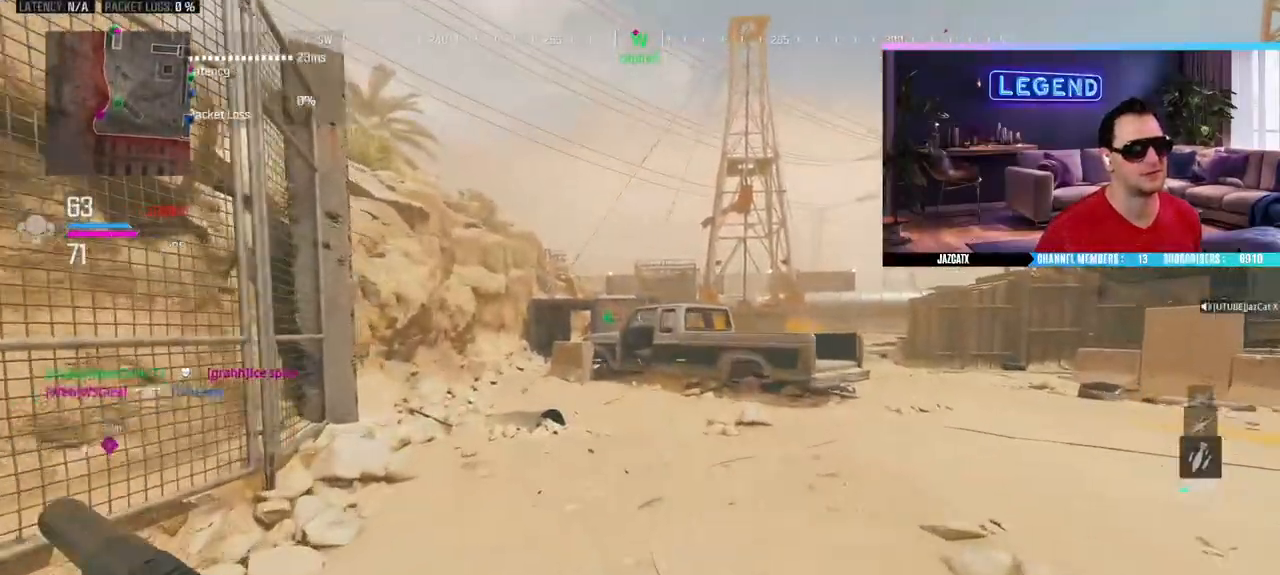
{"dt_ms": 500, "buttons": [], "left_stick": "up", "right_stick": "center", "events": [[33, "L3", "down"], [183, "L3", "up"], [267, "L3", "down"], [450, "L3", "up"]]}
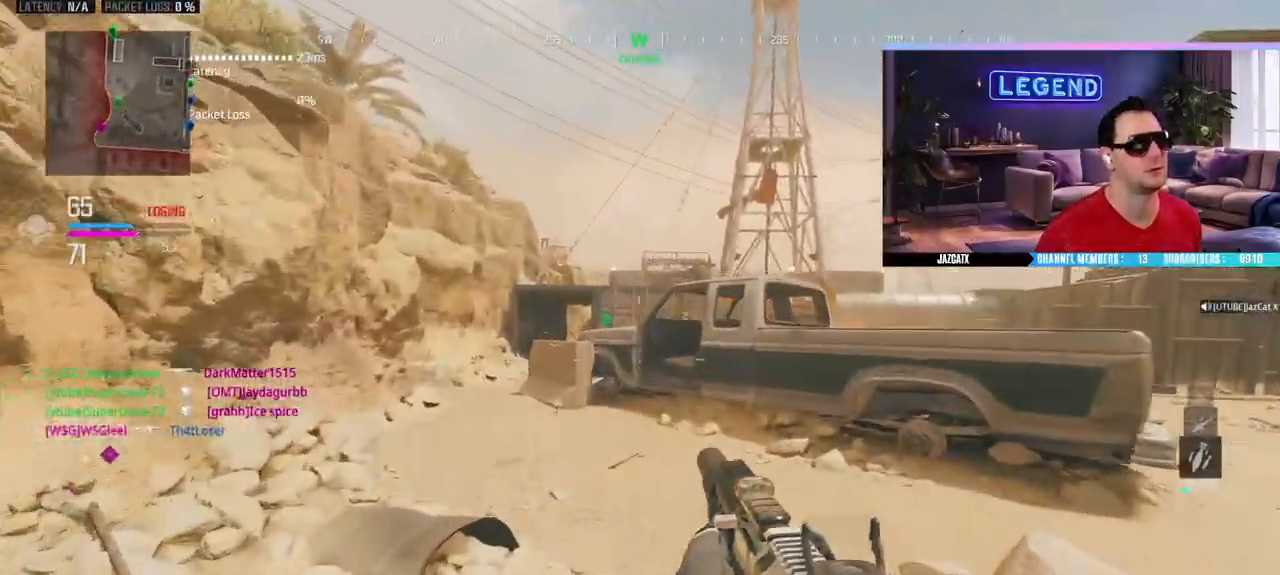
{"dt_ms": 500, "buttons": ["CIRCLE", "L3"], "left_stick": "up", "right_stick": "right", "events": [[17, "L3", "down"], [183, "L3", "up"], [283, "L3", "down"], [333, "CIRCLE", "down"], [417, "right_stick", "right"]]}
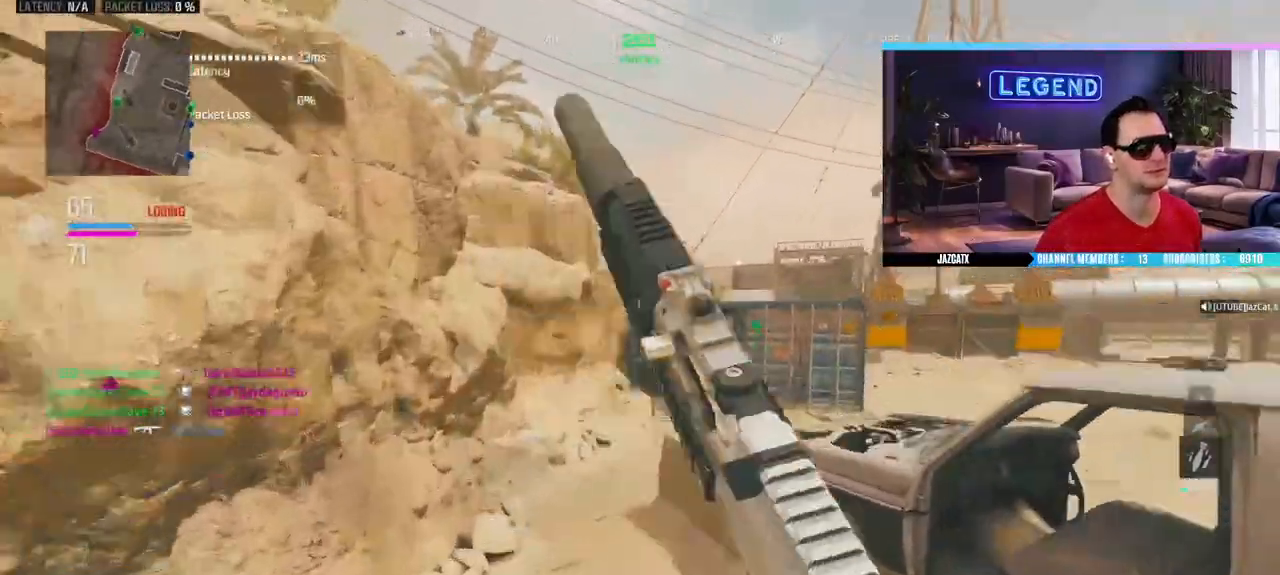
{"dt_ms": 1000, "buttons": ["L3"], "left_stick": "up", "right_stick": "left"}
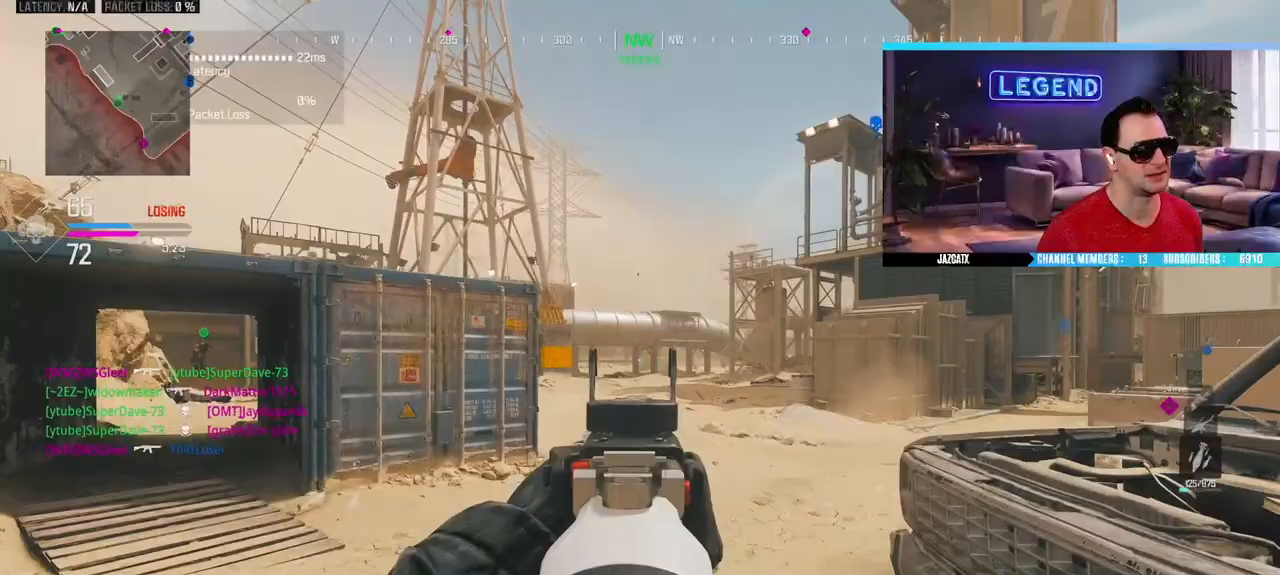
{"dt_ms": 500, "buttons": ["L3"], "left_stick": "up-left", "right_stick": "center", "events": [[83, "L3", "up"], [100, "right_stick", "center"], [150, "L3", "down"], [283, "L3", "up"], [317, "left_stick", "left"], [383, "L3", "down"], [417, "left_stick", "up-left"]]}
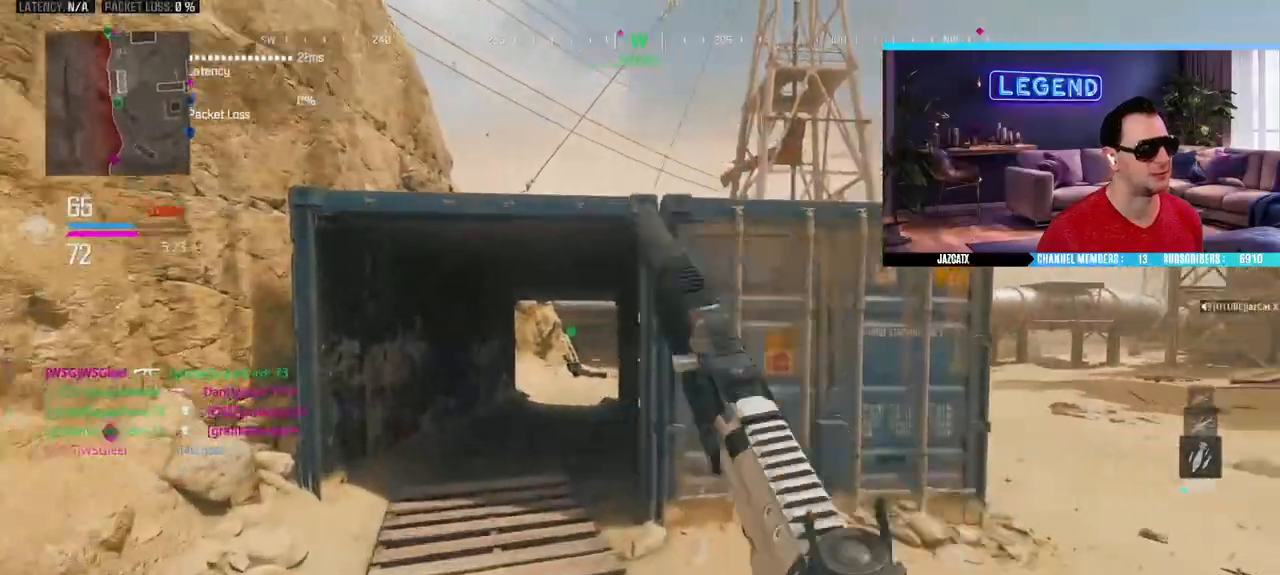
{"dt_ms": 500, "buttons": ["L3"], "left_stick": "up", "right_stick": "center", "events": [[33, "left_stick", "up"], [50, "L3", "up"], [117, "L3", "down"], [183, "left_stick", "down-right"], [250, "L3", "up"], [417, "L3", "down"], [450, "left_stick", "up"]]}
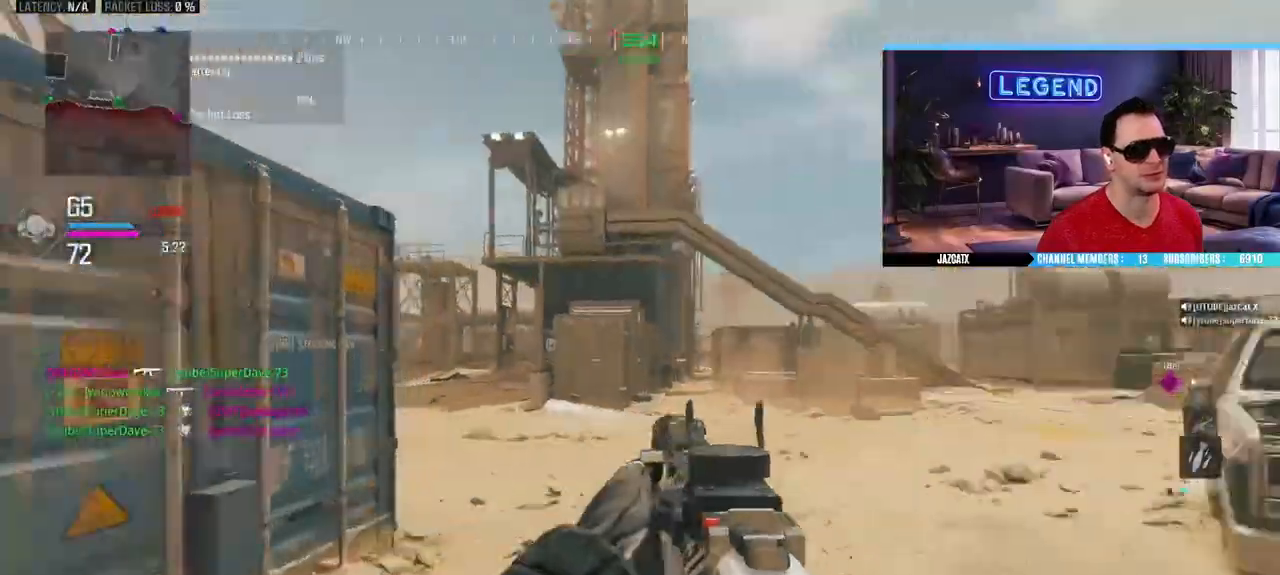
{"dt_ms": 500, "buttons": ["L3"], "left_stick": "up", "right_stick": "center", "events": [[83, "L3", "up"], [133, "SQUARE", "down"], [150, "L3", "down"], [200, "SQUARE", "up"], [300, "L3", "up"], [367, "L3", "down"]]}
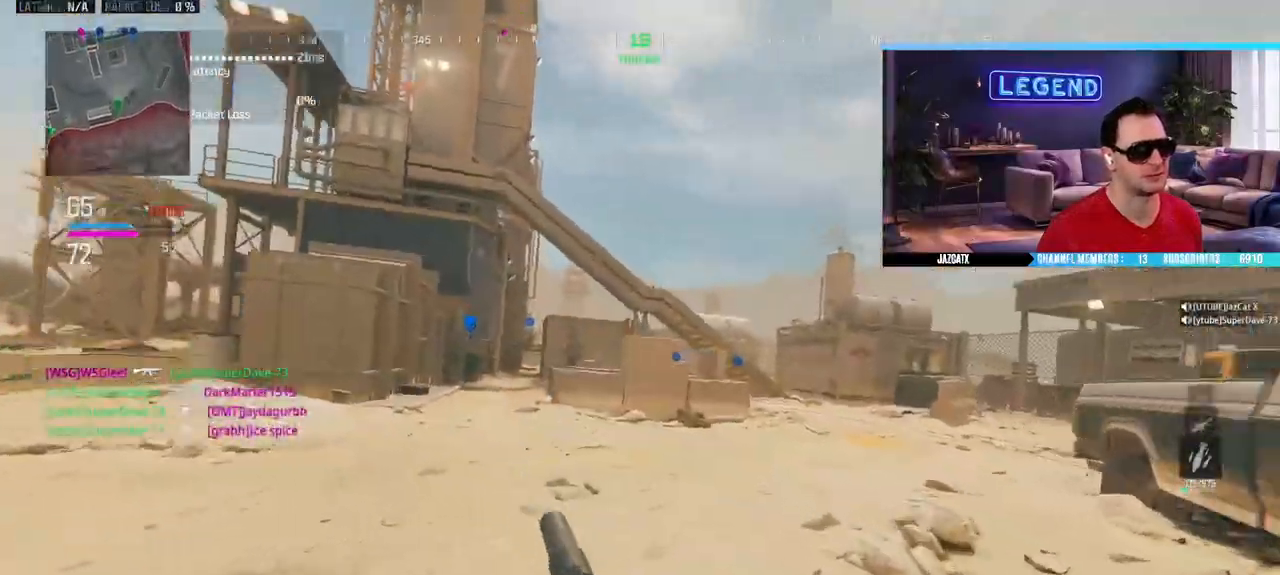
{"dt_ms": 500, "buttons": [], "left_stick": "up", "right_stick": "center", "events": [[33, "L3", "up"], [50, "TRIANGLE", "down"], [83, "L3", "down"], [133, "TRIANGLE", "up"], [217, "TRIANGLE", "down"], [300, "TRIANGLE", "up"], [383, "TRIANGLE", "down"], [433, "L3", "up"], [450, "TRIANGLE", "up"]]}
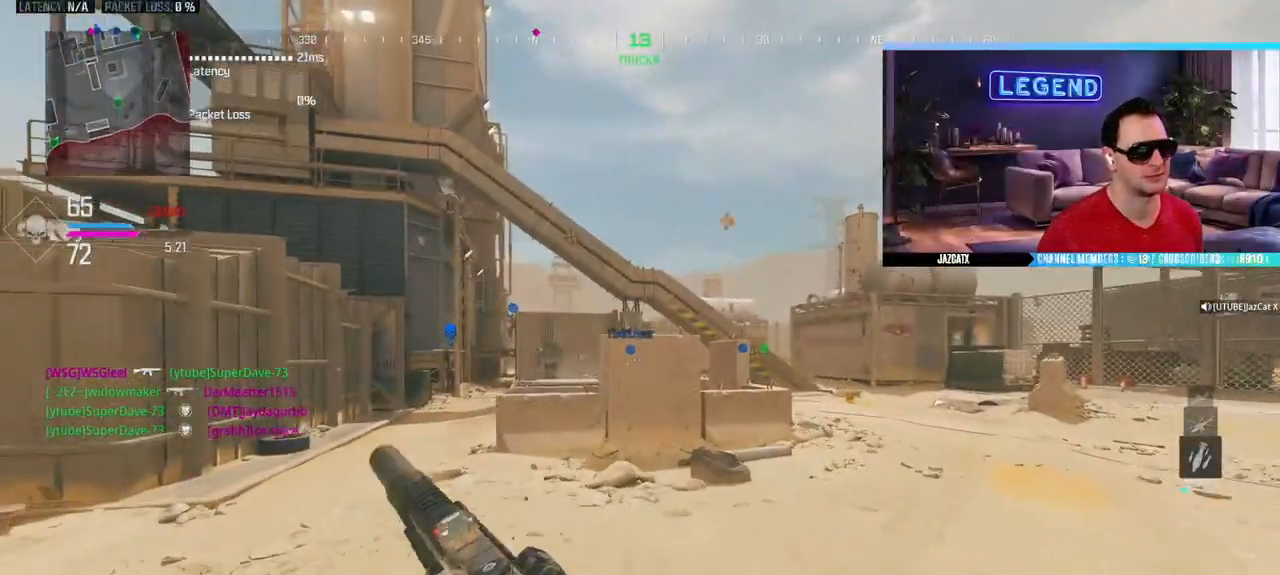
{"dt_ms": 500, "buttons": [], "left_stick": "up-right", "right_stick": "center", "events": [[17, "L3", "down"], [183, "L3", "up"], [217, "DPAD_DOWN", "down"], [250, "L3", "down"], [267, "DPAD_DOWN", "up"], [350, "left_stick", "up-right"], [383, "L3", "up"]]}
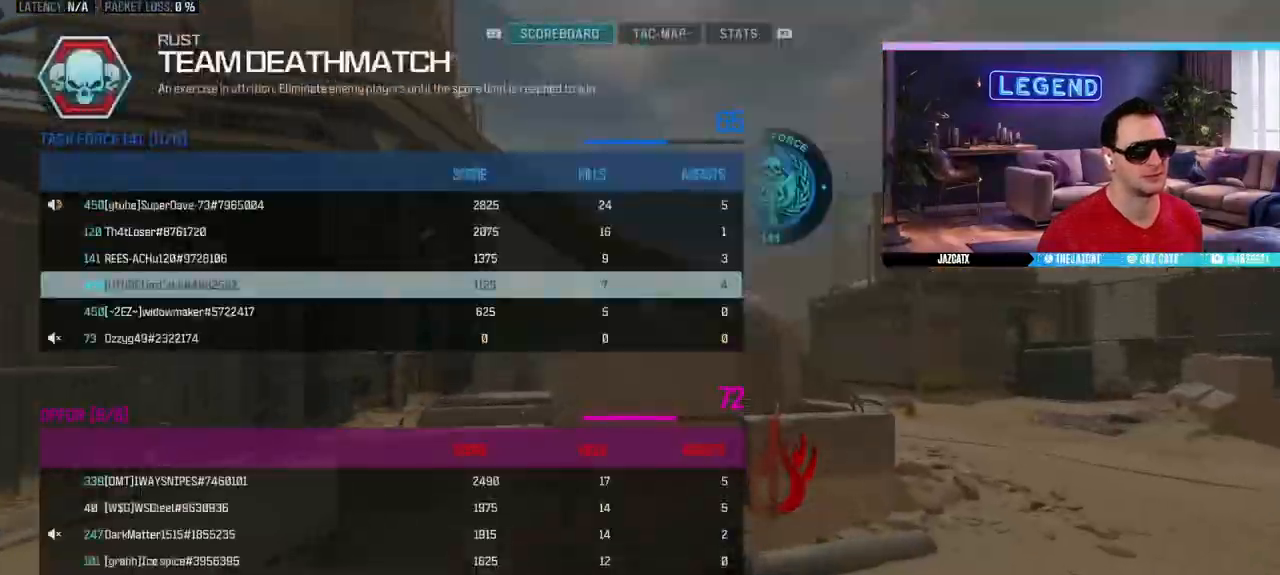
{"dt_ms": 500, "buttons": [], "left_stick": "up-right", "right_stick": "center", "events": [[283, "DPAD_DOWN", "down"], [317, "L3", "down"], [367, "DPAD_DOWN", "up"], [483, "L3", "up"]]}
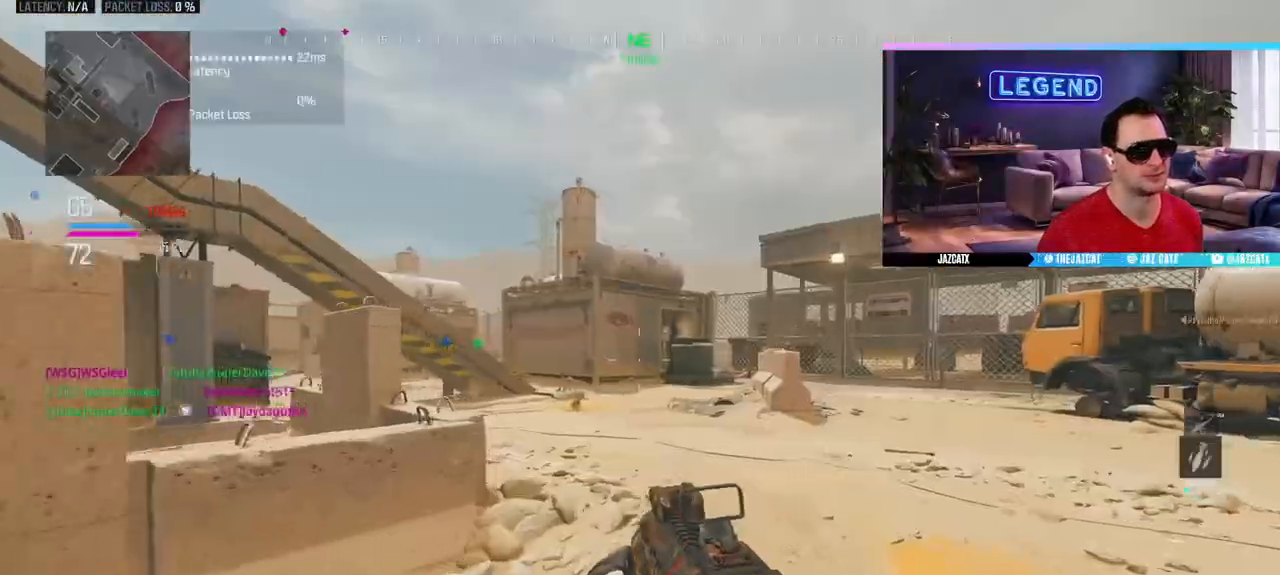
{"dt_ms": 500, "buttons": [], "left_stick": "up-right", "right_stick": "center", "events": [[50, "L3", "down"], [233, "L3", "up"], [300, "L3", "down"], [333, "SQUARE", "down"], [417, "SQUARE", "up"], [483, "L3", "up"]]}
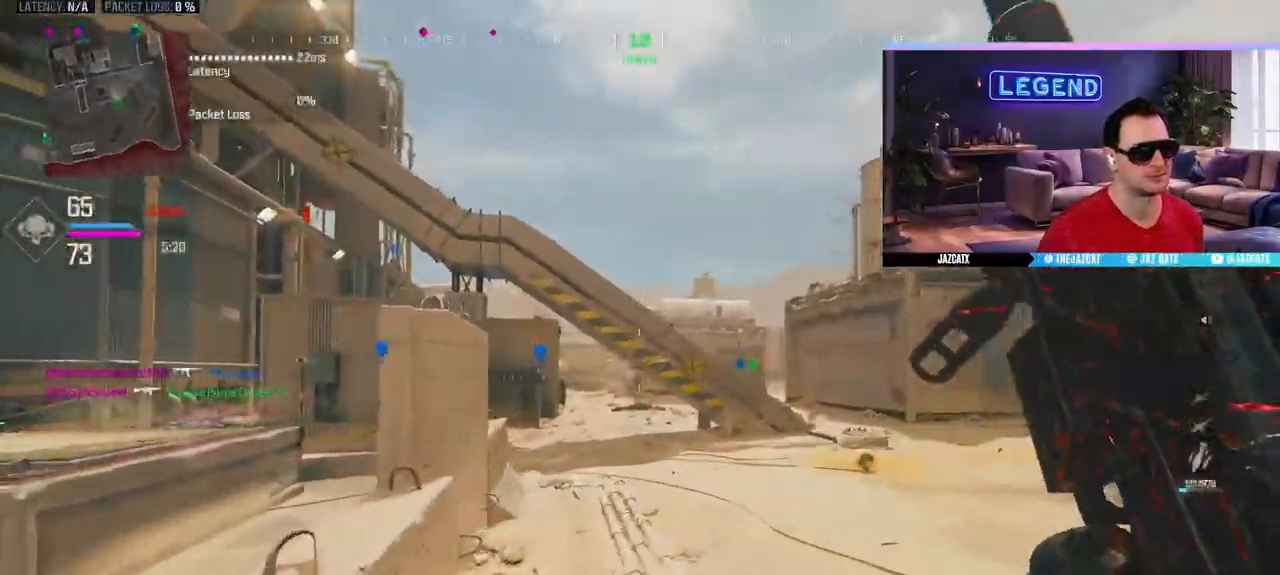
{"dt_ms": 500, "buttons": ["L3"], "left_stick": "up-right", "right_stick": "center", "events": [[100, "L3", "down"], [133, "TRIANGLE", "down"], [233, "TRIANGLE", "up"], [267, "L3", "up"], [367, "L3", "down"]]}
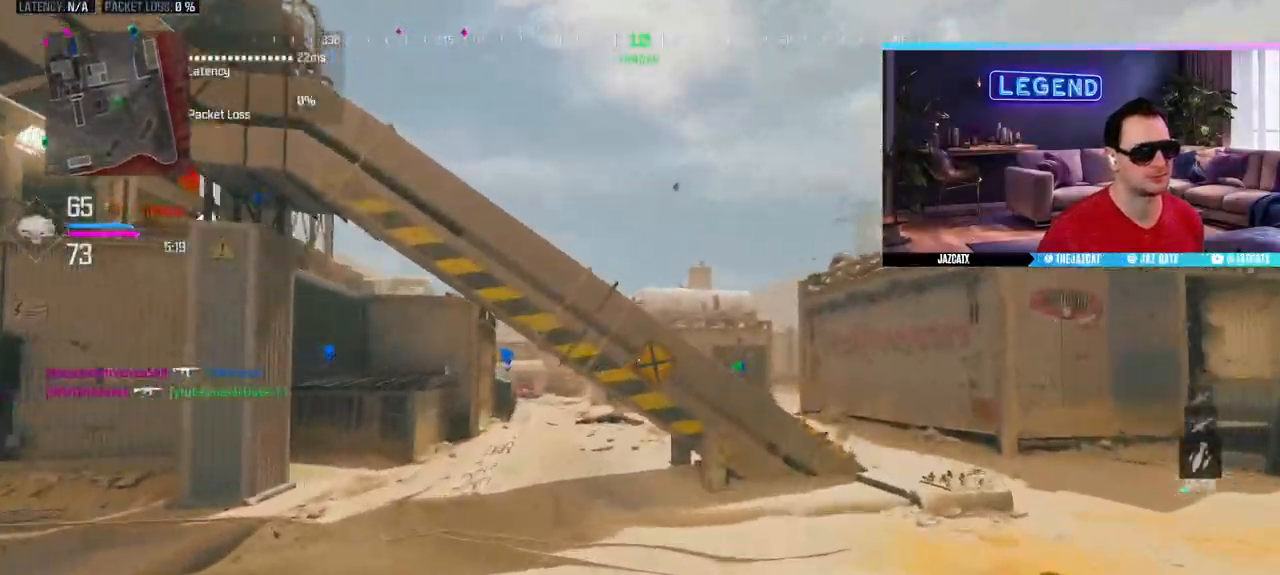
{"dt_ms": 500, "buttons": ["CIRCLE", "L3", "DPAD_DOWN"], "left_stick": "right", "right_stick": "center", "events": [[17, "L3", "up"], [100, "L3", "down"], [100, "left_stick", "up"], [267, "DPAD_DOWN", "down"], [267, "L3", "up"], [350, "CIRCLE", "down"], [350, "L3", "down"], [350, "left_stick", "up-right"], [483, "left_stick", "right"]]}
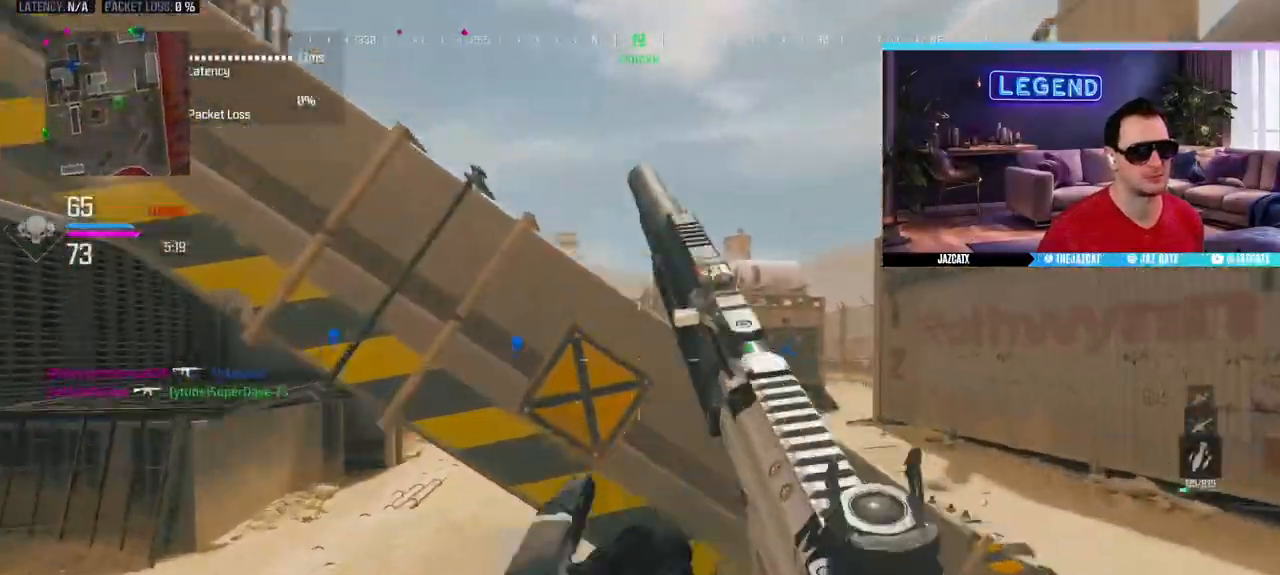
{"dt_ms": 500, "buttons": ["CIRCLE", "L3"], "left_stick": "up-right", "right_stick": "center", "events": [[33, "CIRCLE", "up"], [33, "L3", "up"], [217, "DPAD_DOWN", "up"], [217, "left_stick", "up-right"], [250, "L3", "down"], [433, "L3", "up"], [483, "L3", "down"], [500, "CIRCLE", "down"]]}
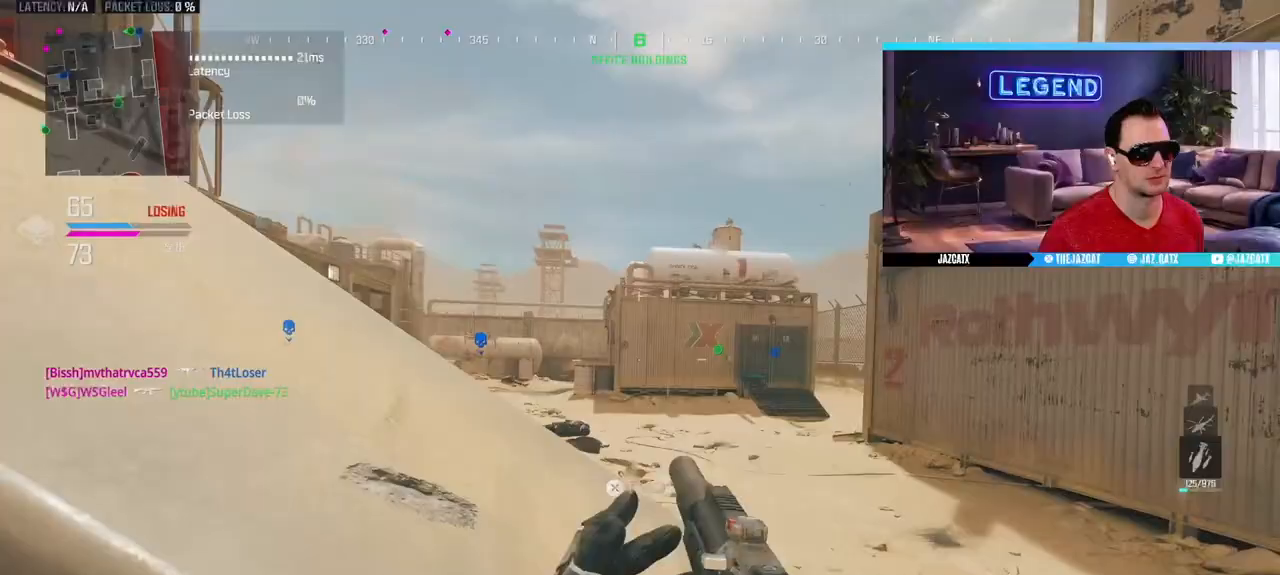
{"dt_ms": 500, "buttons": ["L3"], "left_stick": "up-right", "right_stick": "center", "events": [[133, "CIRCLE", "up"], [133, "L3", "up"], [283, "L3", "down"], [417, "L3", "up"], [483, "L3", "down"]]}
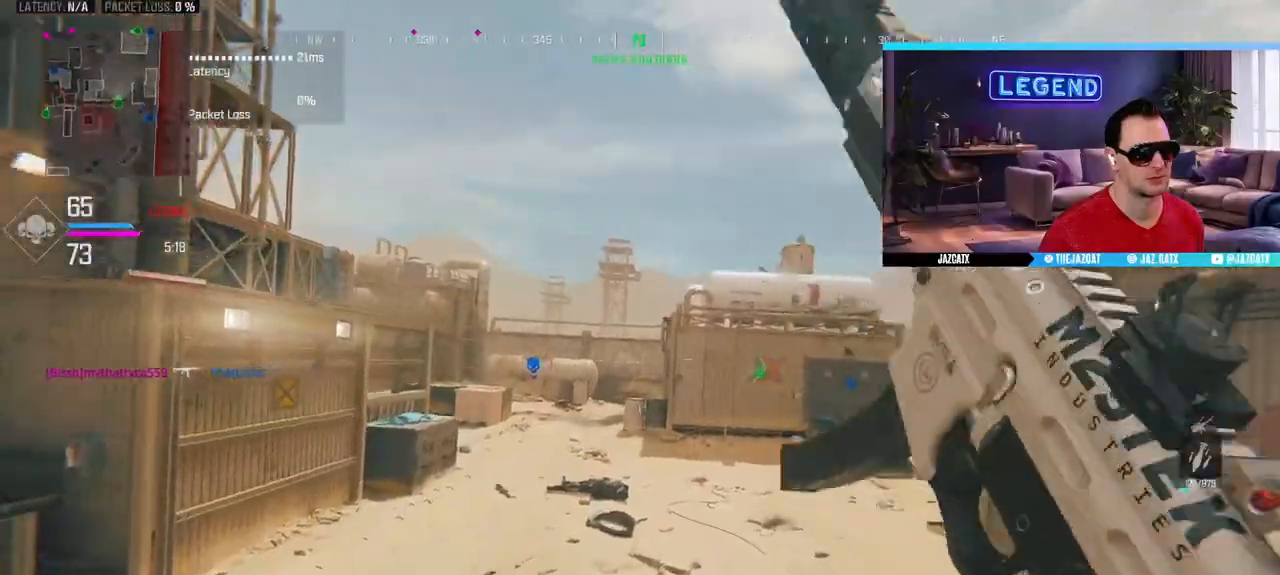
{"dt_ms": 500, "buttons": ["SQUARE", "L3"], "left_stick": "up", "right_stick": "center", "events": [[133, "L3", "up"], [233, "L3", "down"], [233, "left_stick", "up"], [367, "L3", "up"], [467, "L3", "down"], [500, "SQUARE", "down"]]}